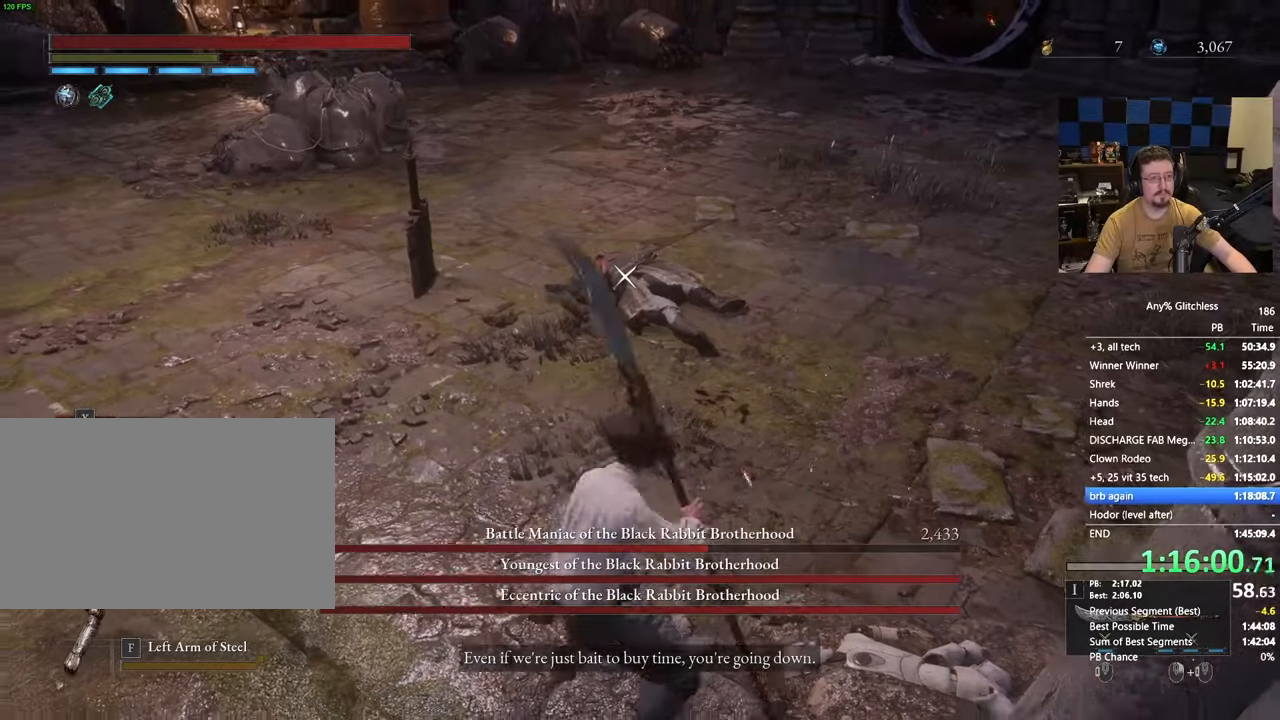
Gameplay with keyboard and mouse; each line is a JSON object with the keys and mouse buttons held at the frame after it. "events" lists presses ("down") and releases ("up") of "1", "3", "4", "5", "a", "alt", "c", "caps_lock", "ctrl", "d", "e", "f", "g", "r", "s", "shift", "space", "t", "tab", "v", "w", "x" and "mouse_wheel" between this image and that frame as [ms after this image, input, new state], when the widget could be followed in between. "mouse_wheel" = the "wheel" button of the "mouse" list. No other keys are recorded. "wheel" means that the mouse wheel is clicked or scrolled. Not read: mouse_move.
{"keys": [], "mouse": [], "events": []}
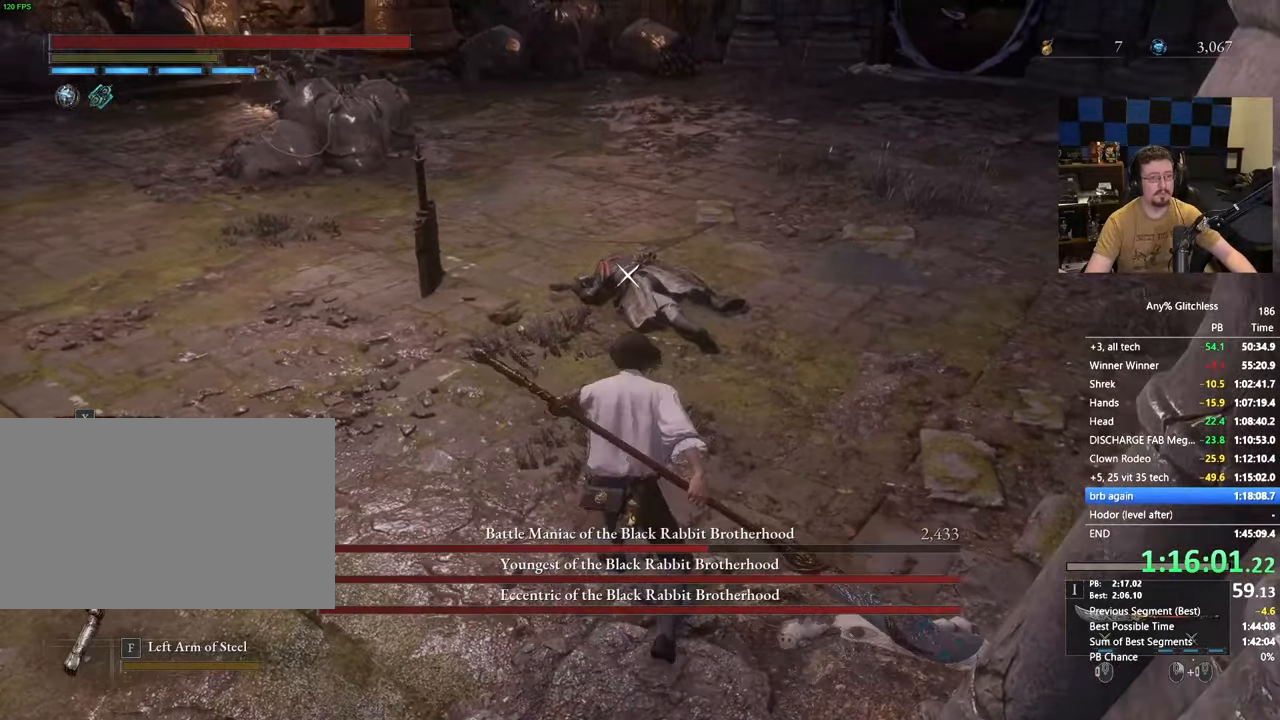
{"keys": [], "mouse": [], "events": []}
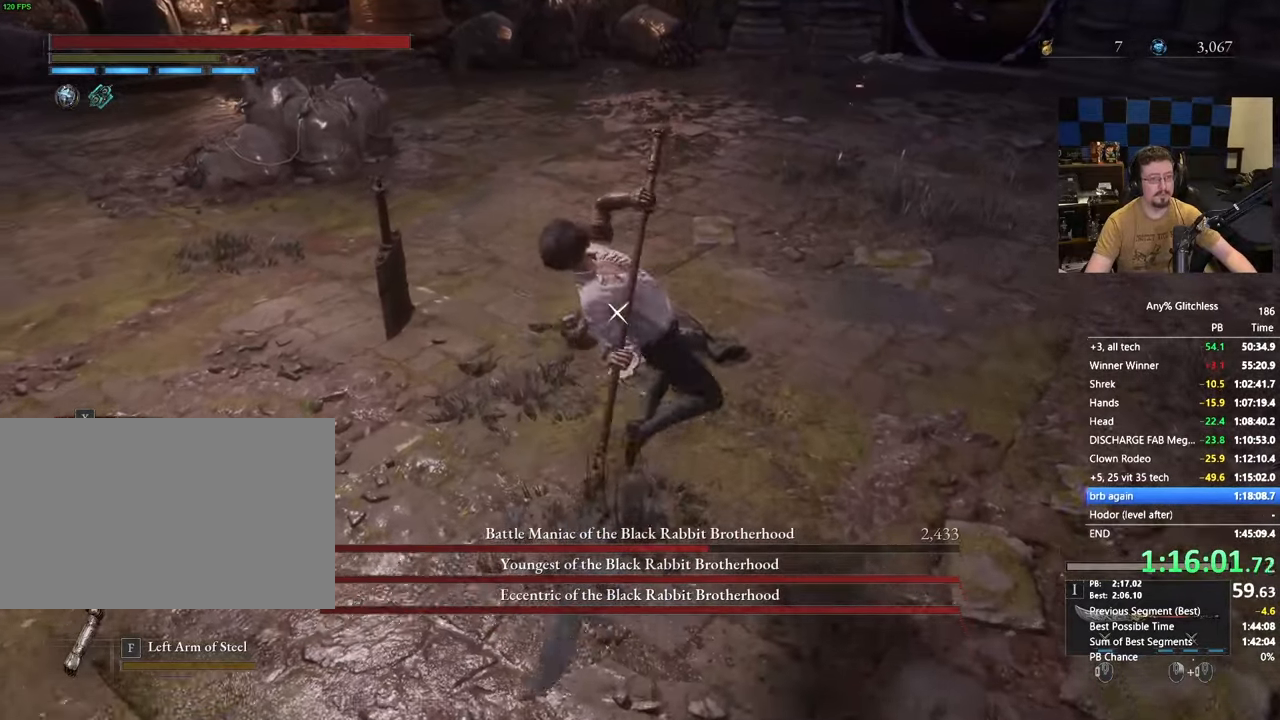
{"keys": ["w"], "mouse": [], "events": [[317, "w", "down"]]}
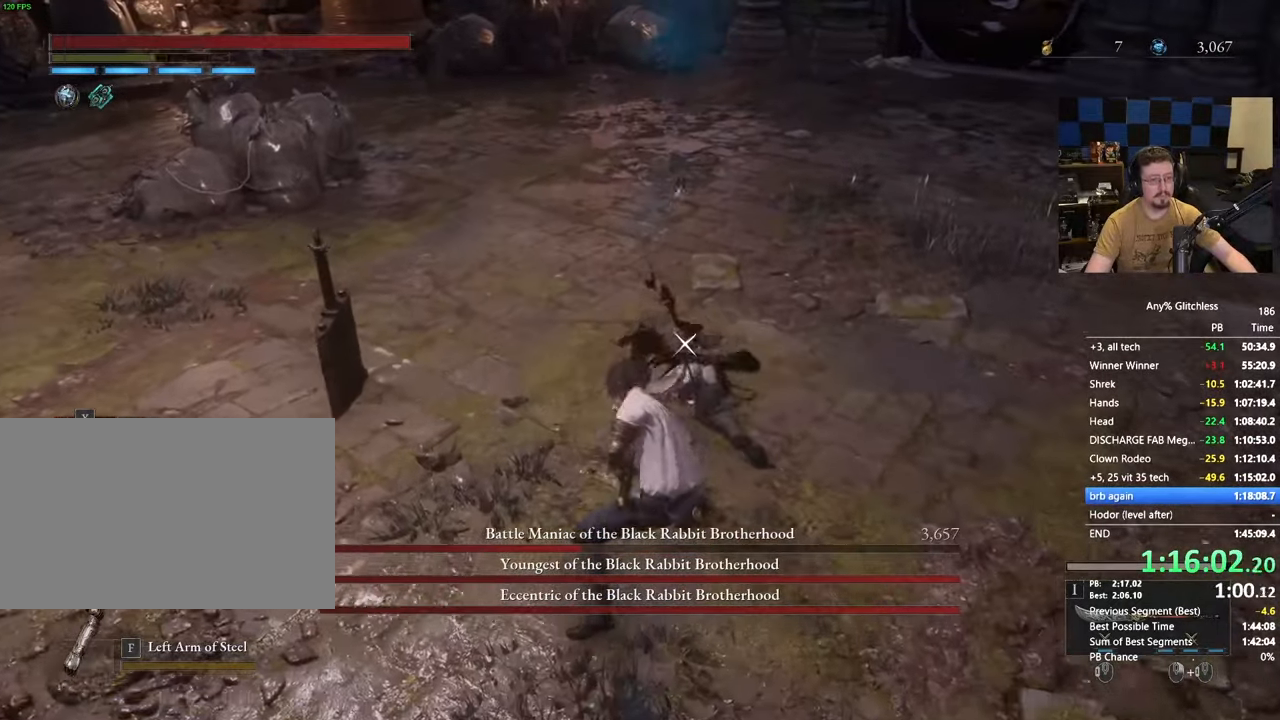
{"keys": ["w"], "mouse": [], "events": []}
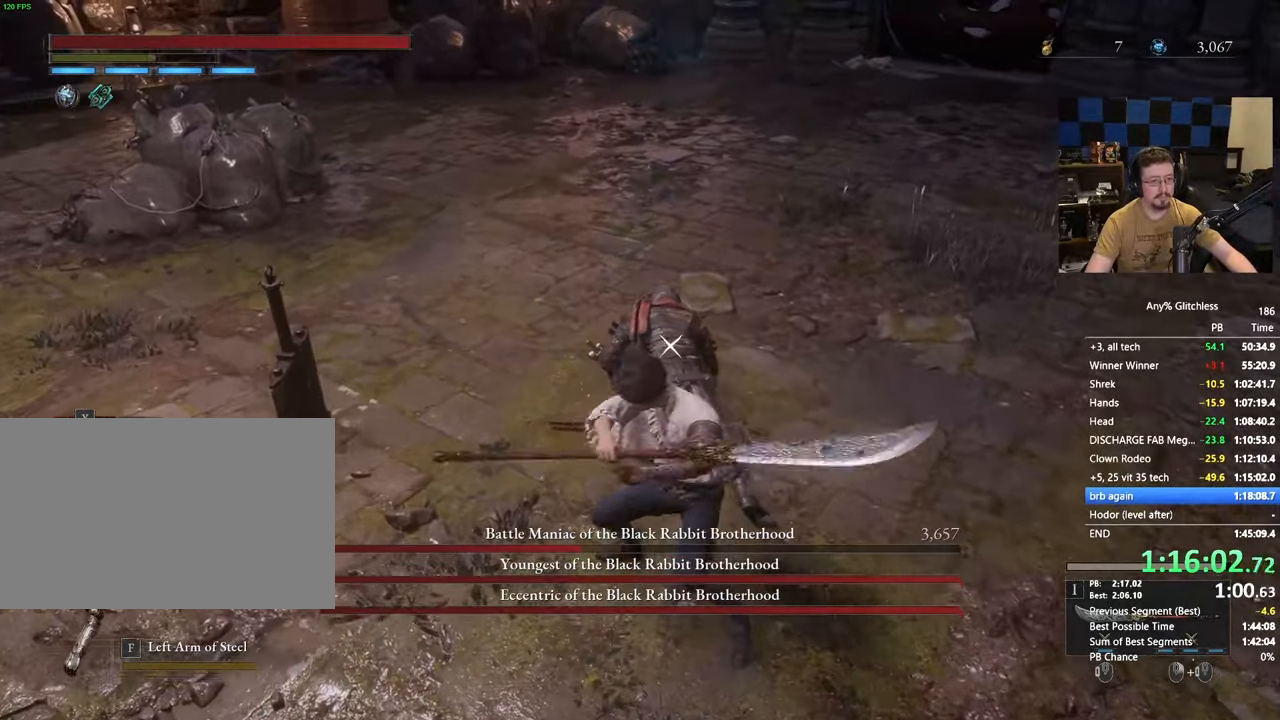
{"keys": ["w"], "mouse": []}
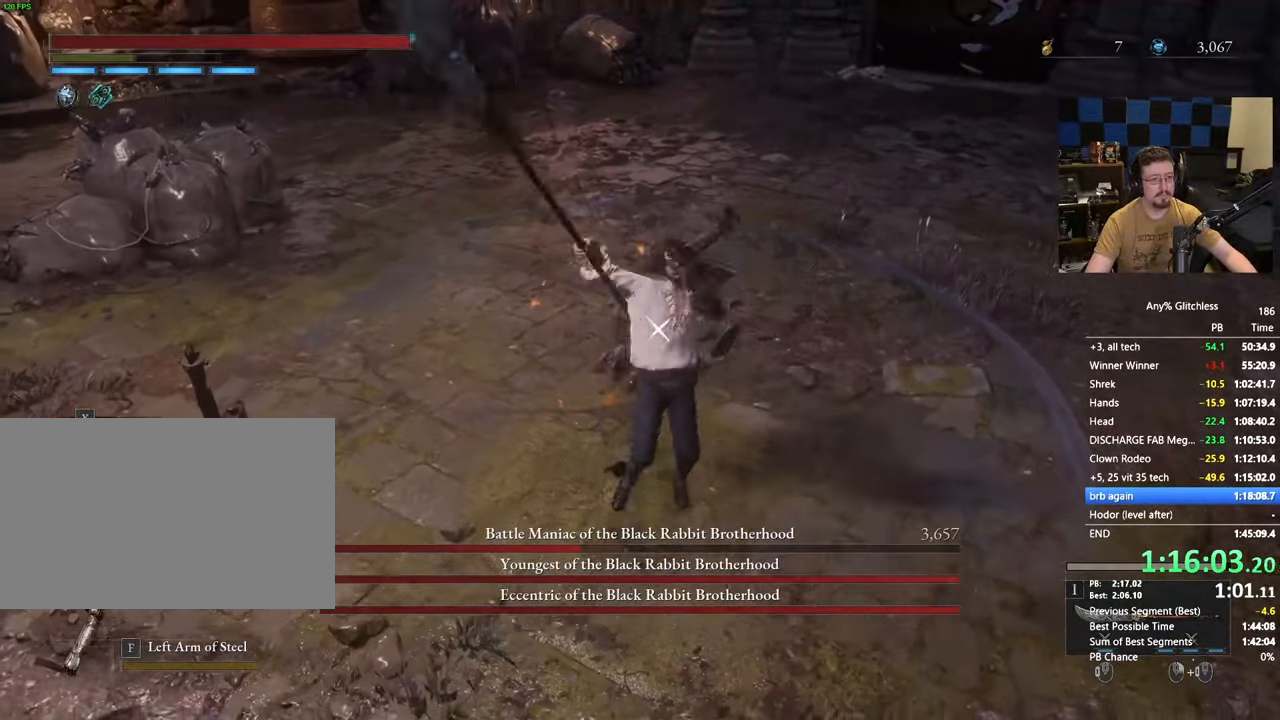
{"keys": ["w"], "mouse": [], "events": []}
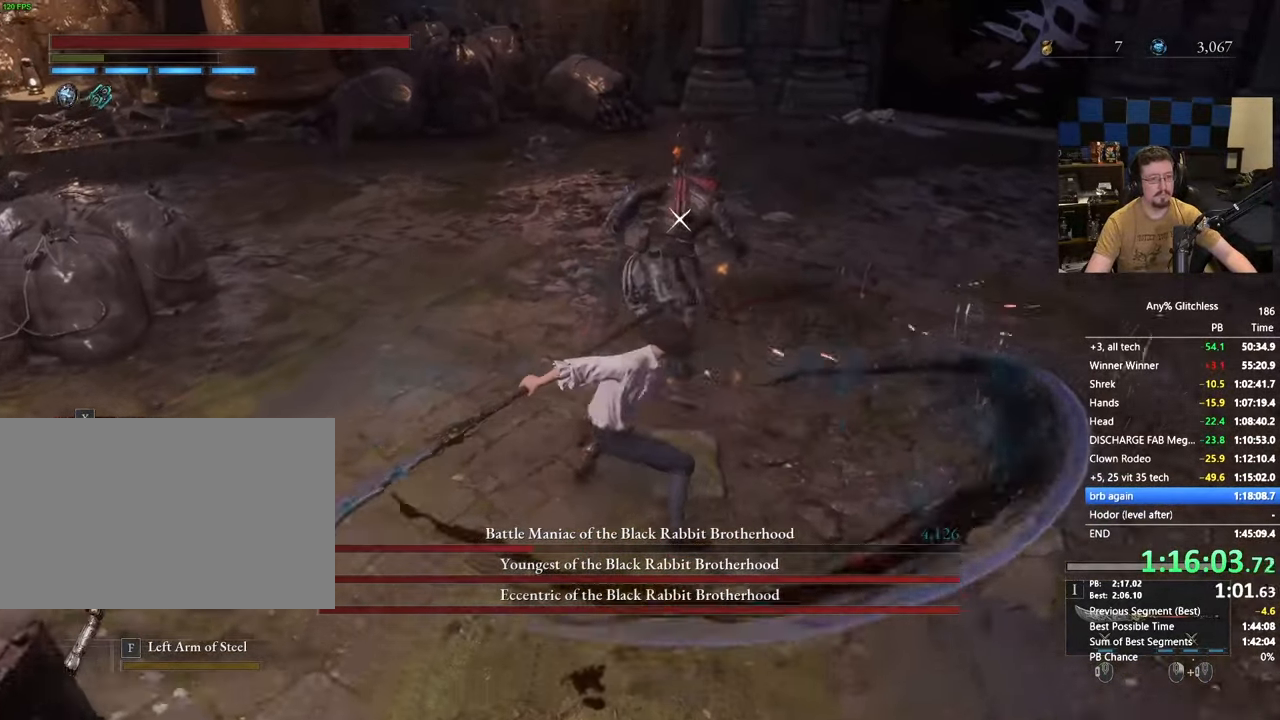
{"keys": ["w"], "mouse": [], "events": []}
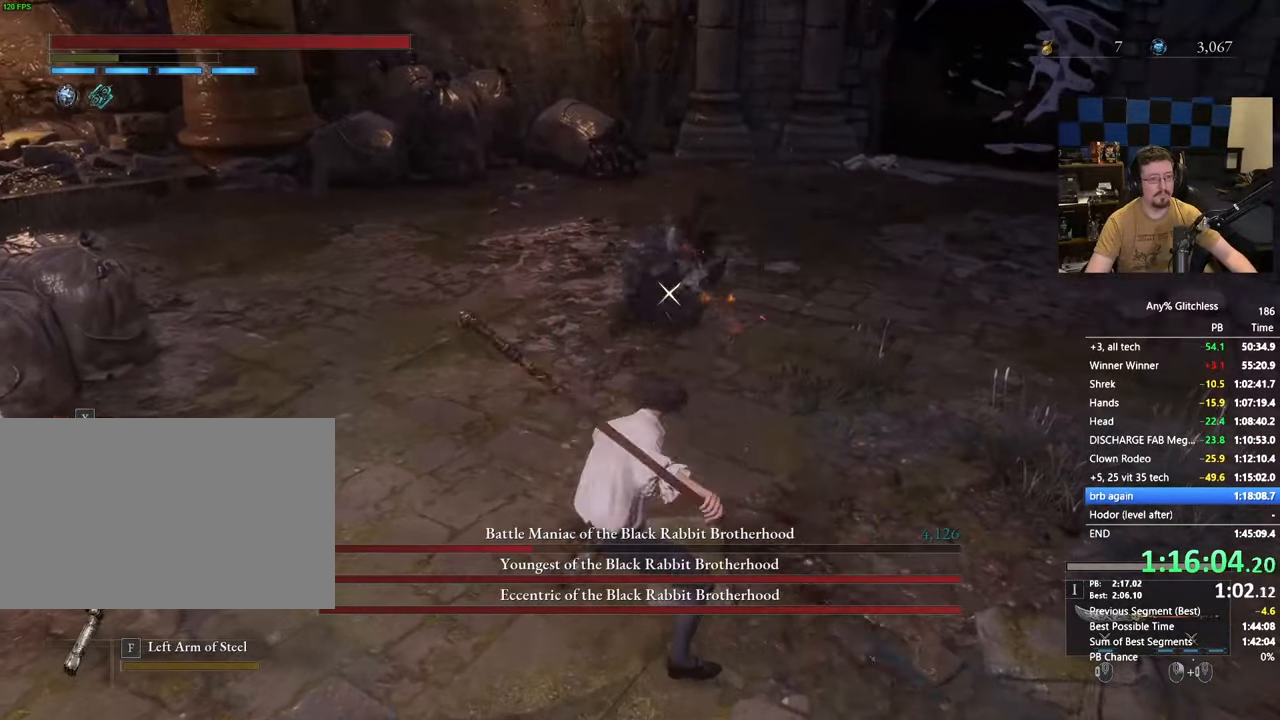
{"keys": ["w"], "mouse": [], "events": []}
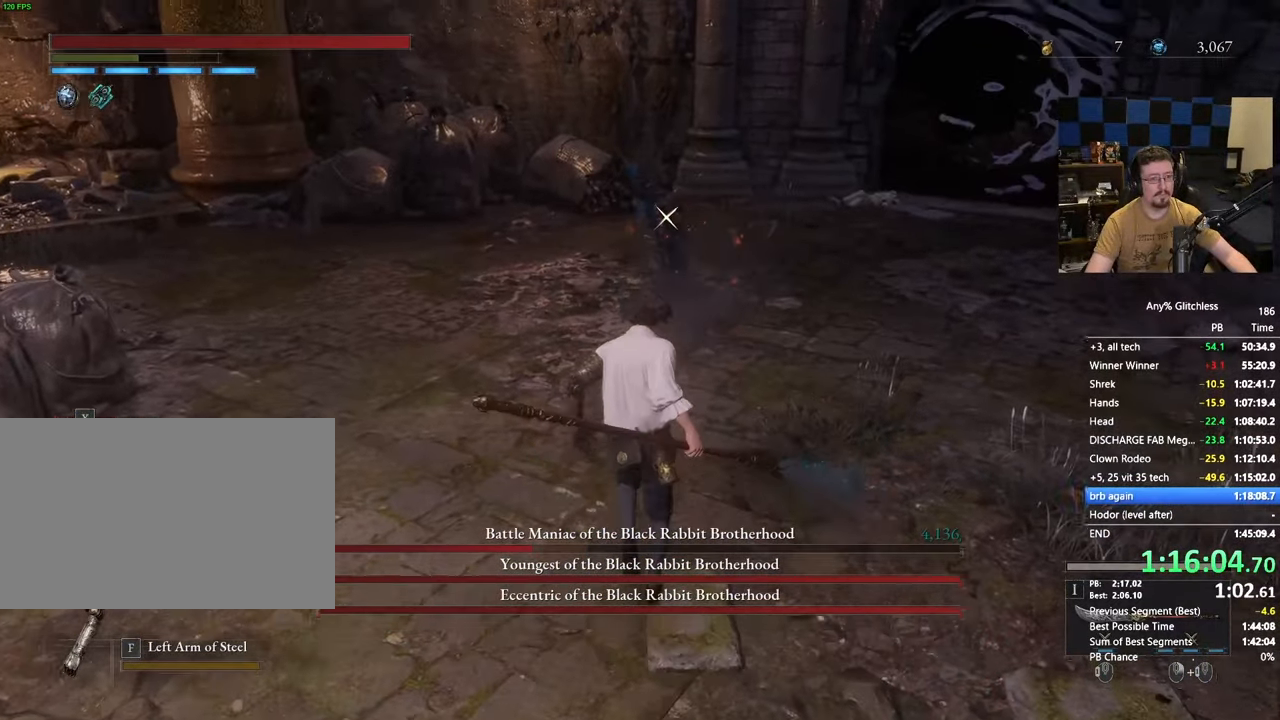
{"keys": [], "mouse": [], "events": [[200, "w", "up"]]}
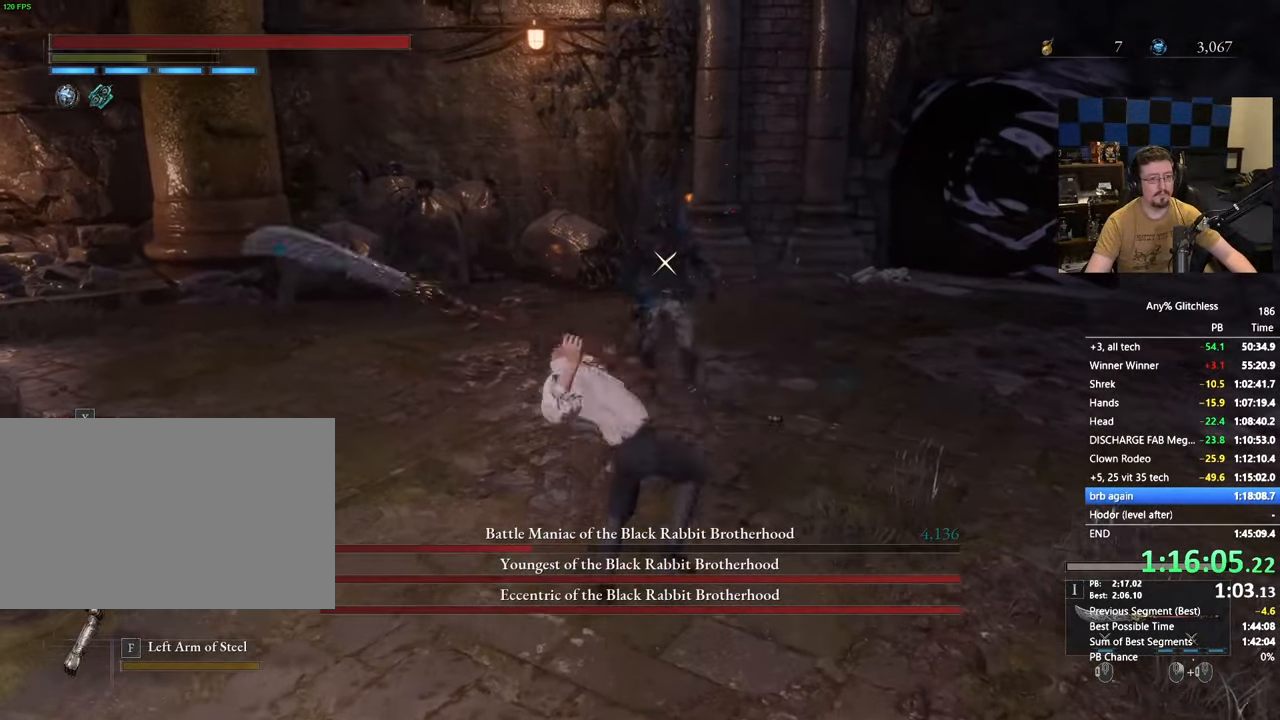
{"keys": [], "mouse": [], "events": []}
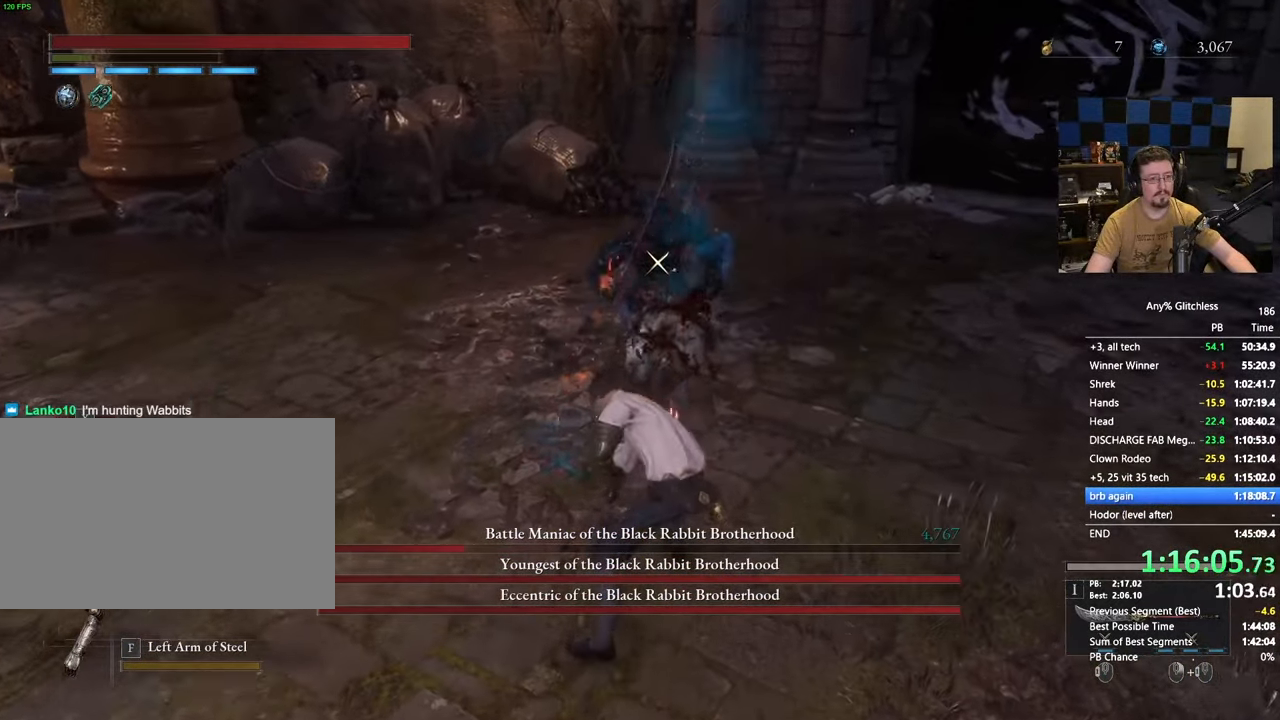
{"keys": ["s"], "mouse": [], "events": [[267, "s", "down"]]}
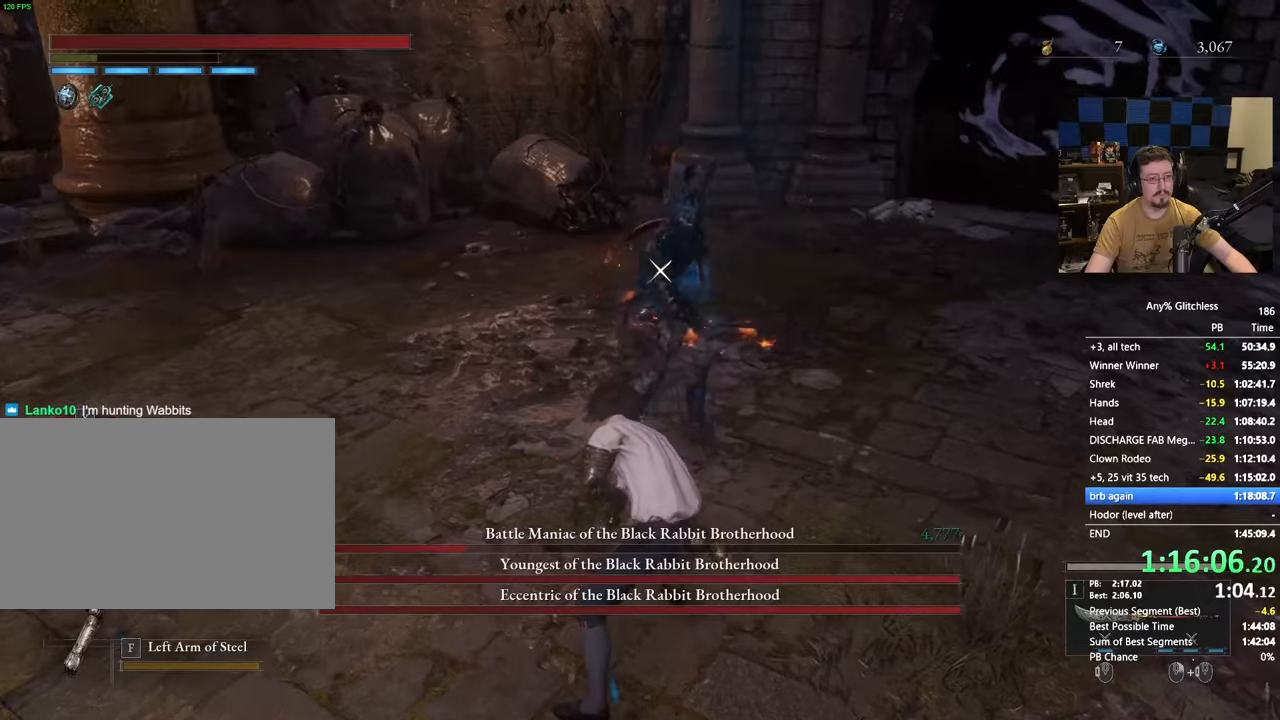
{"keys": ["s"], "mouse": [], "events": [[50, "d", "down"], [150, "d", "up"]]}
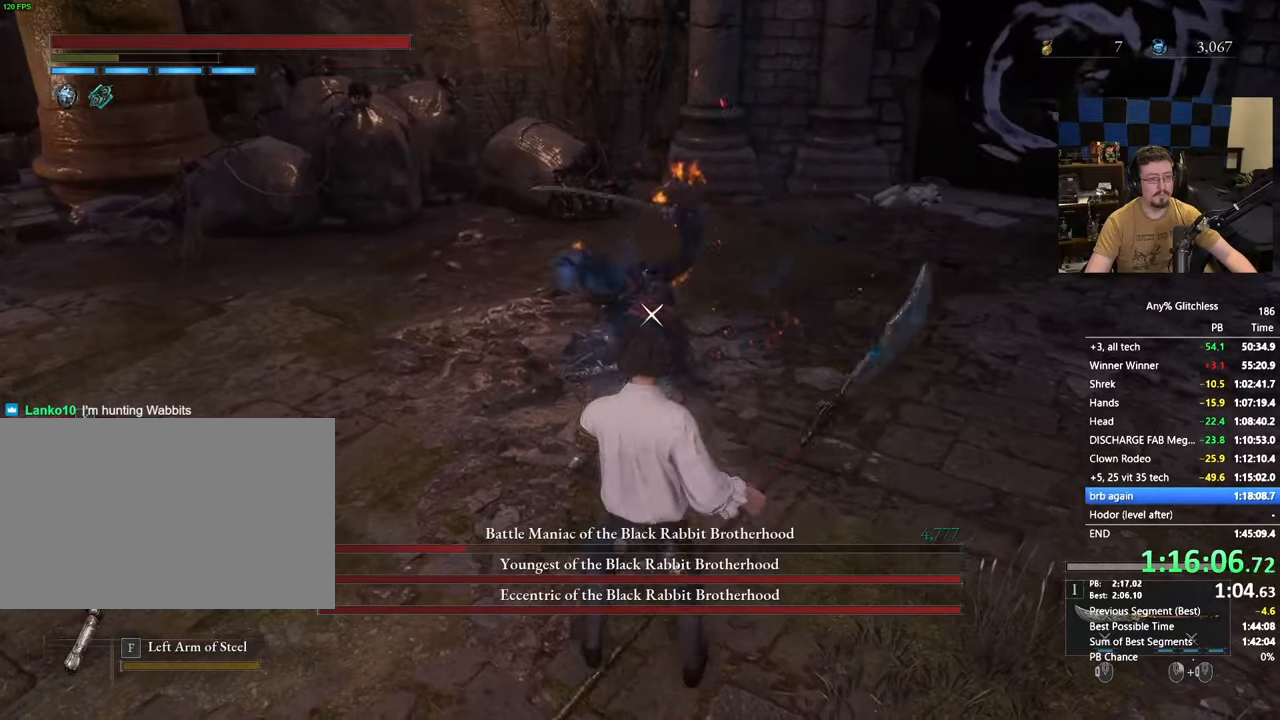
{"keys": [], "mouse": [], "events": [[400, "s", "up"]]}
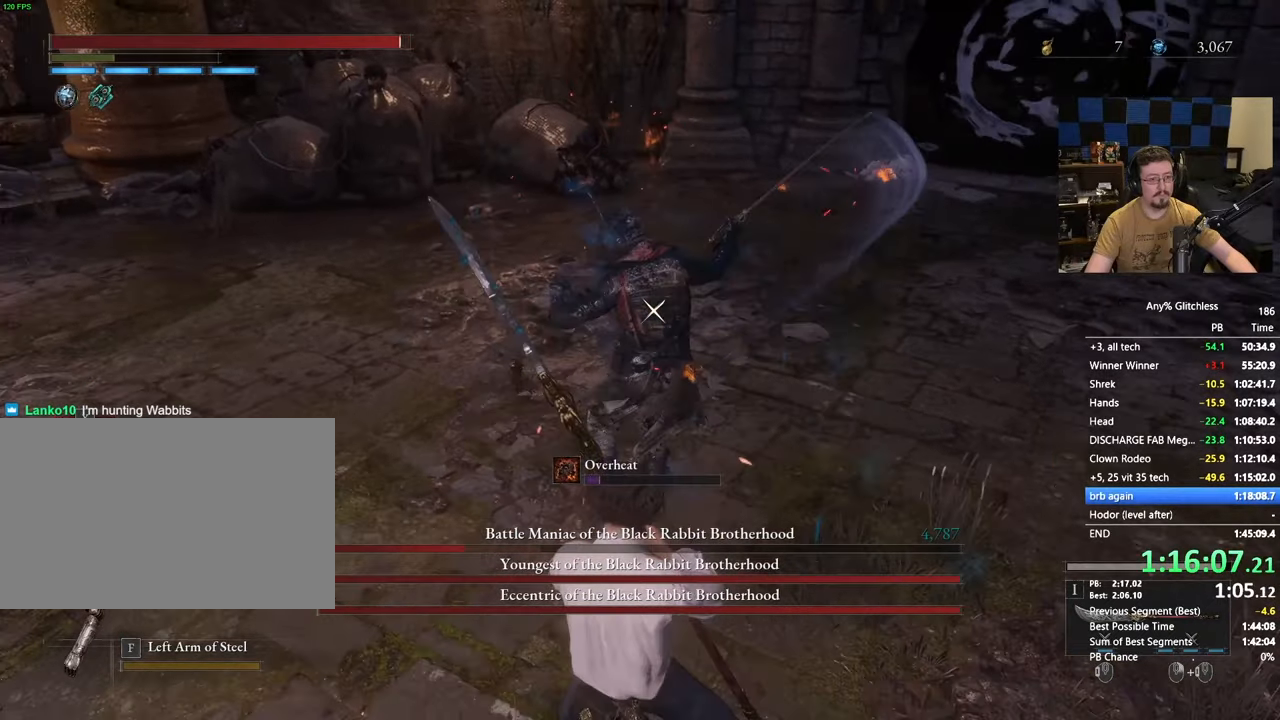
{"keys": ["w"], "mouse": [], "events": [[83, "w", "down"]]}
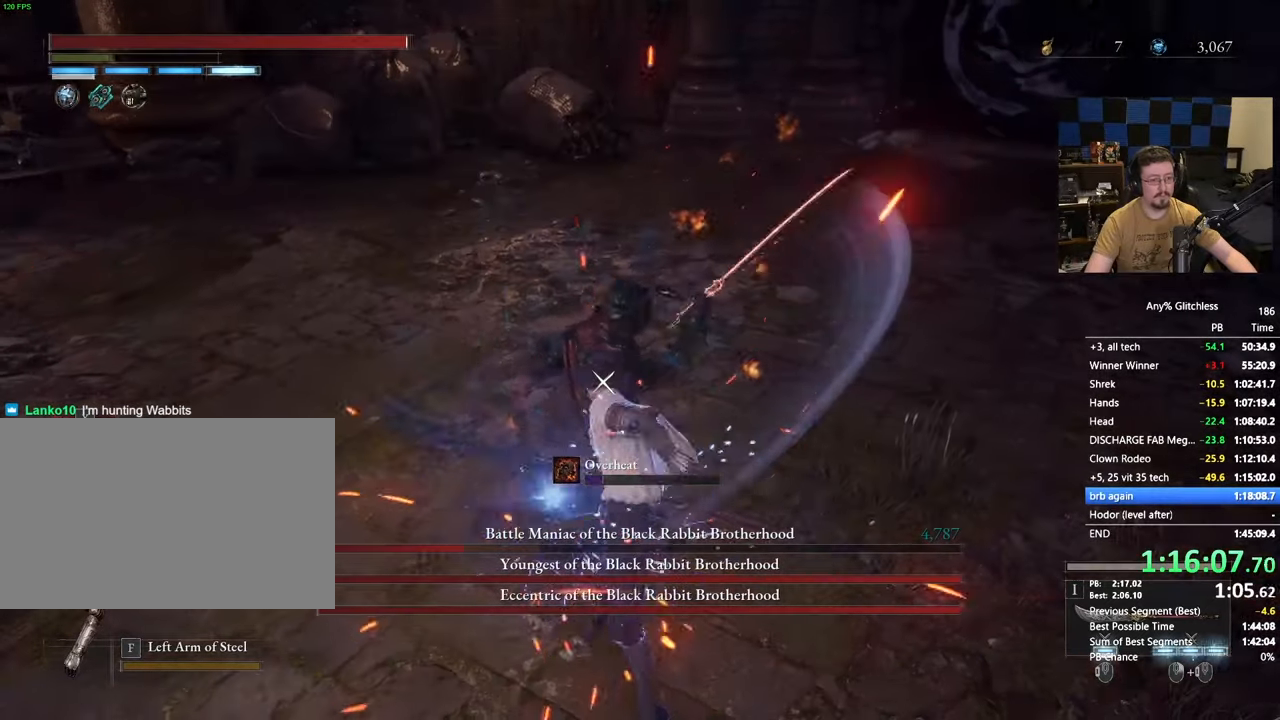
{"keys": ["w"], "mouse": [], "events": []}
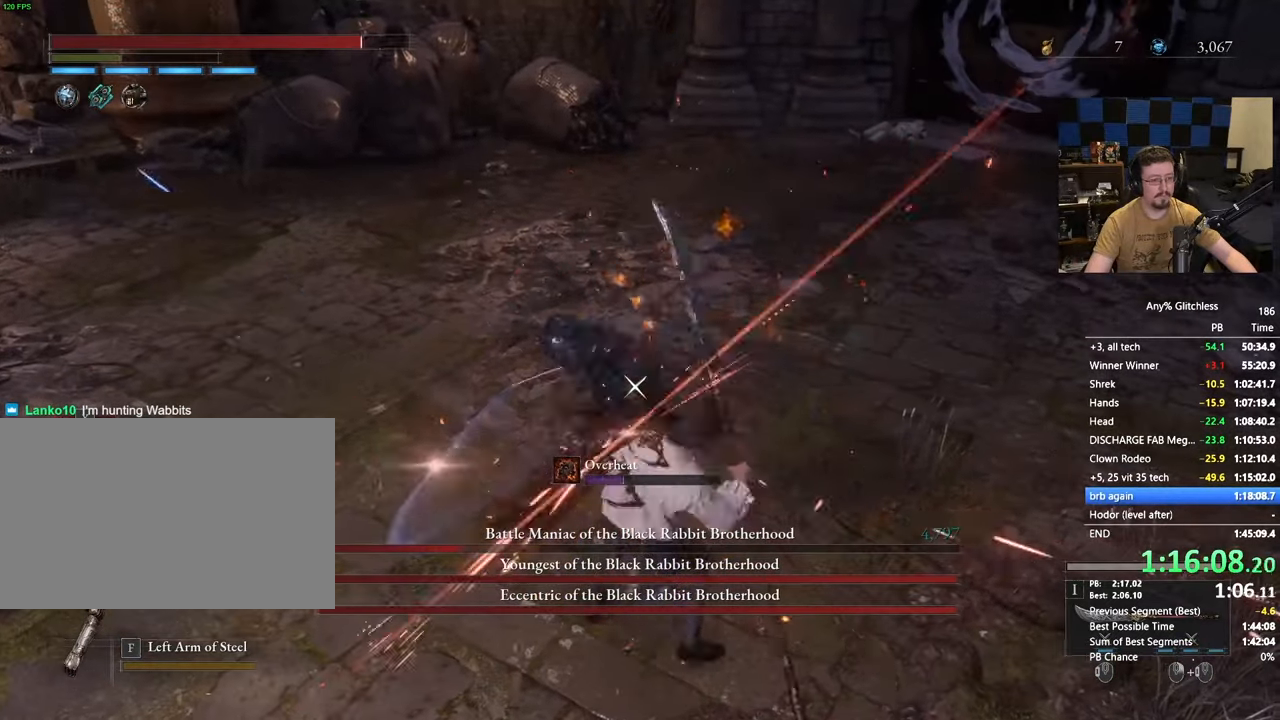
{"keys": ["s"], "mouse": [], "events": [[133, "d", "down"], [200, "w", "up"], [300, "d", "up"], [333, "s", "down"]]}
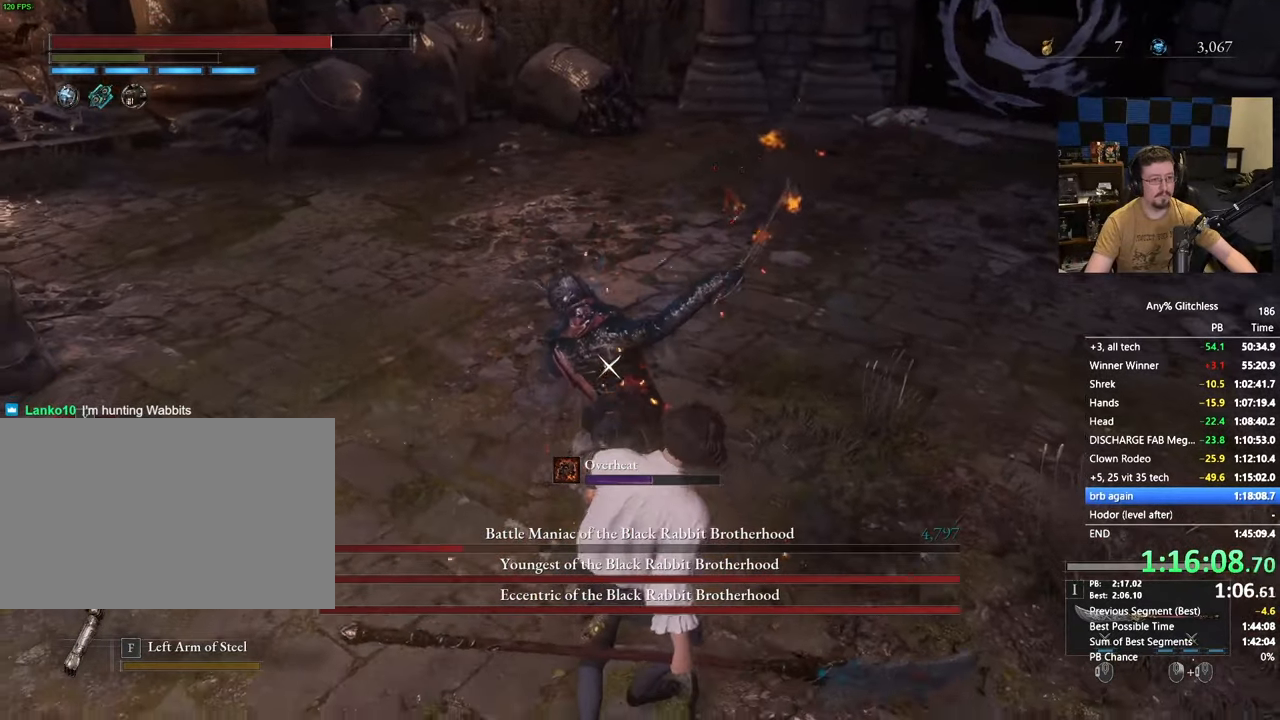
{"keys": ["s"], "mouse": [], "events": []}
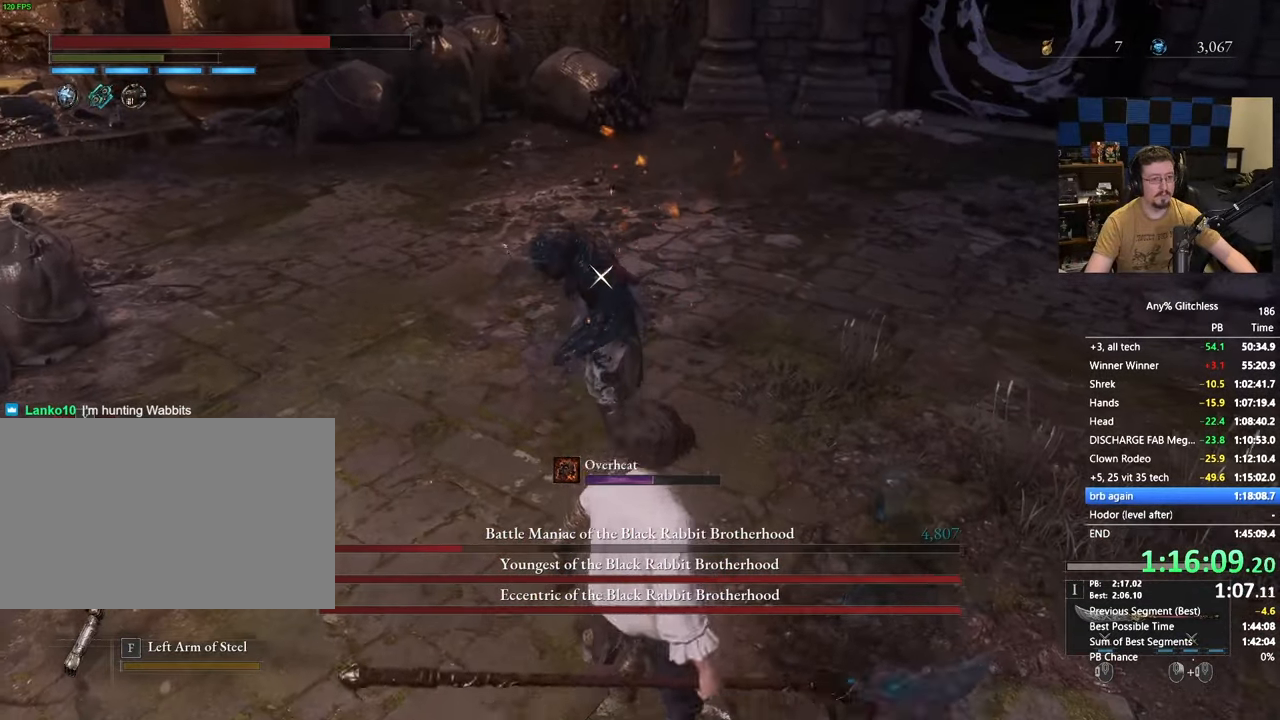
{"keys": [], "mouse": [], "events": [[133, "s", "up"]]}
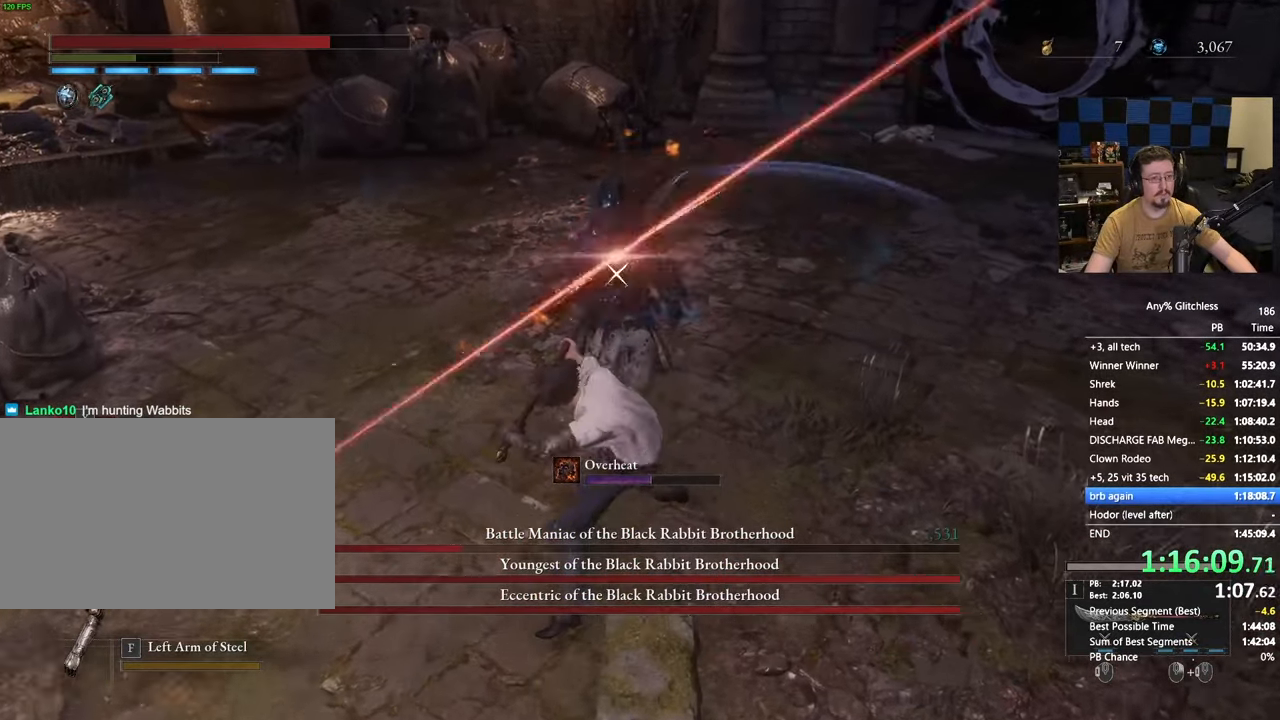
{"keys": [], "mouse": [], "events": []}
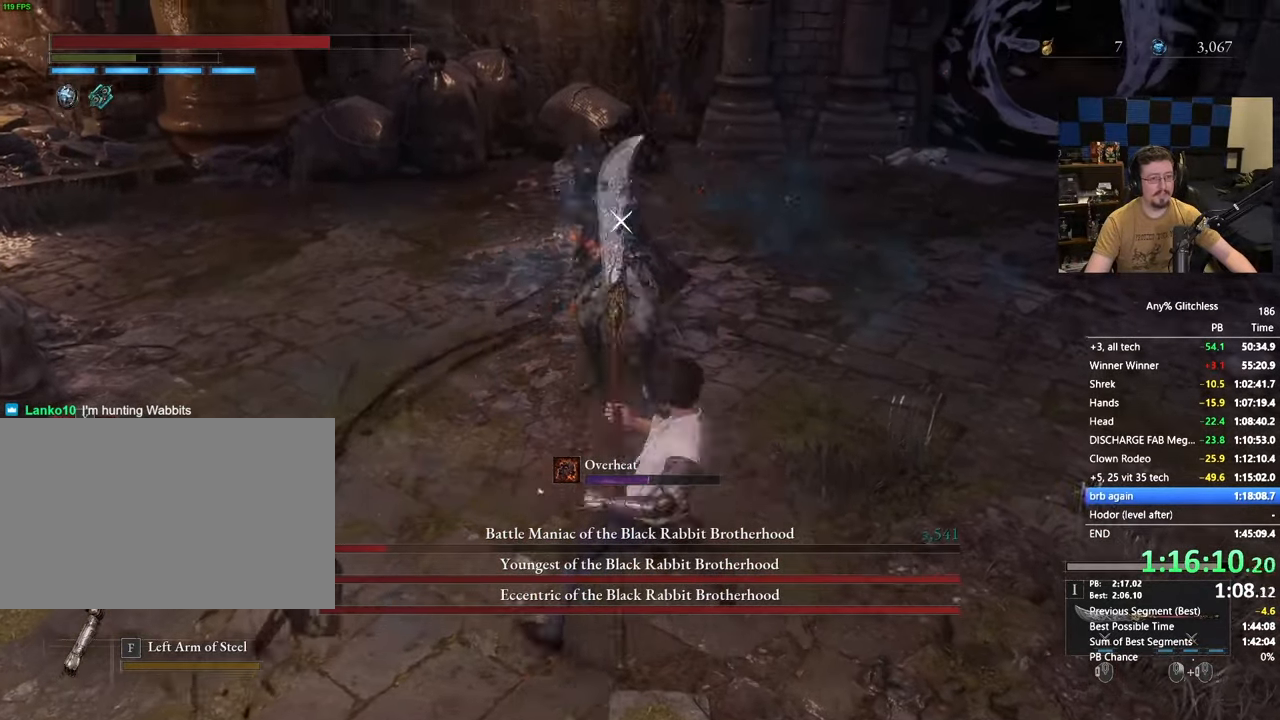
{"keys": ["w"], "mouse": [], "events": [[33, "w", "down"]]}
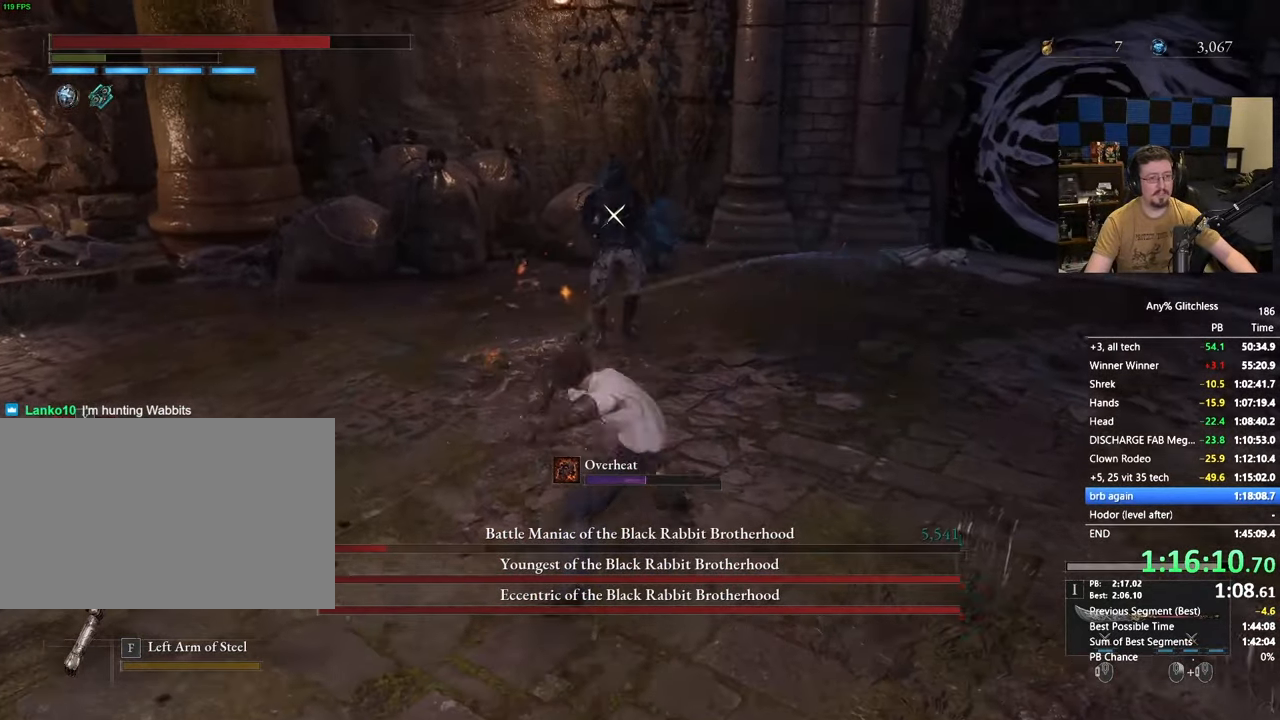
{"keys": ["s"], "mouse": [], "events": [[100, "w", "up"], [383, "s", "down"]]}
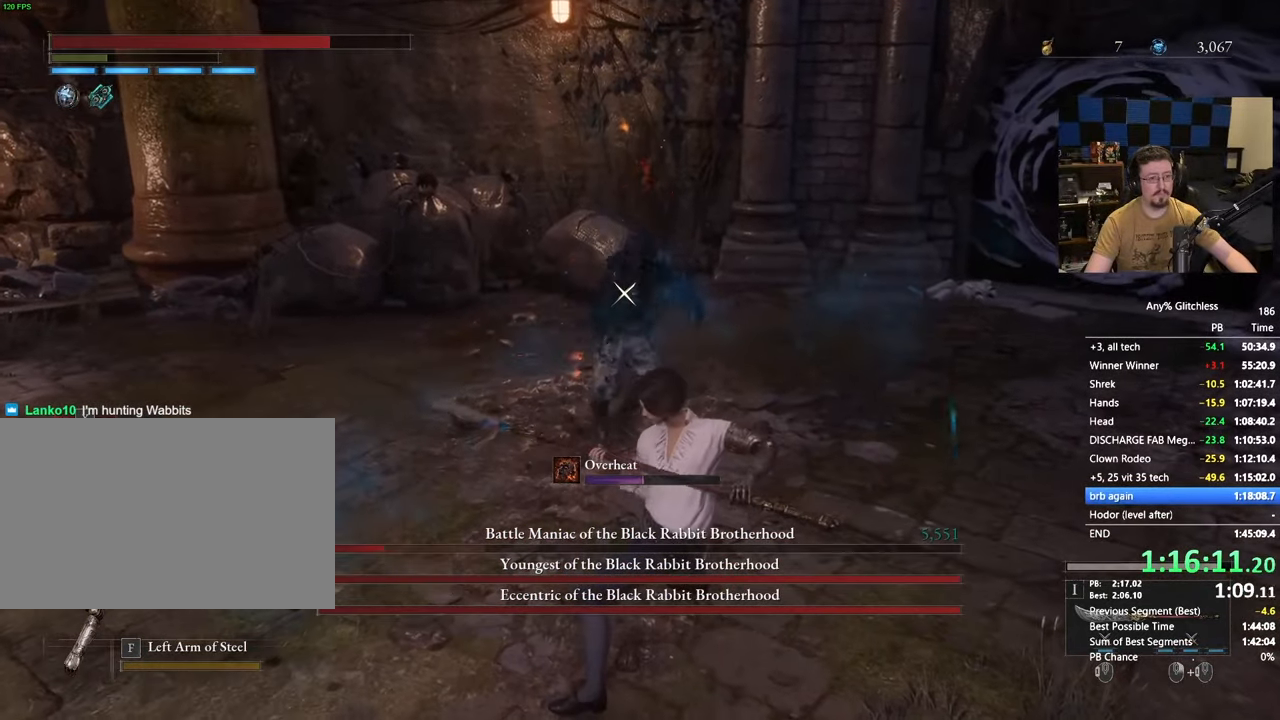
{"keys": [], "mouse": [], "events": [[350, "s", "up"]]}
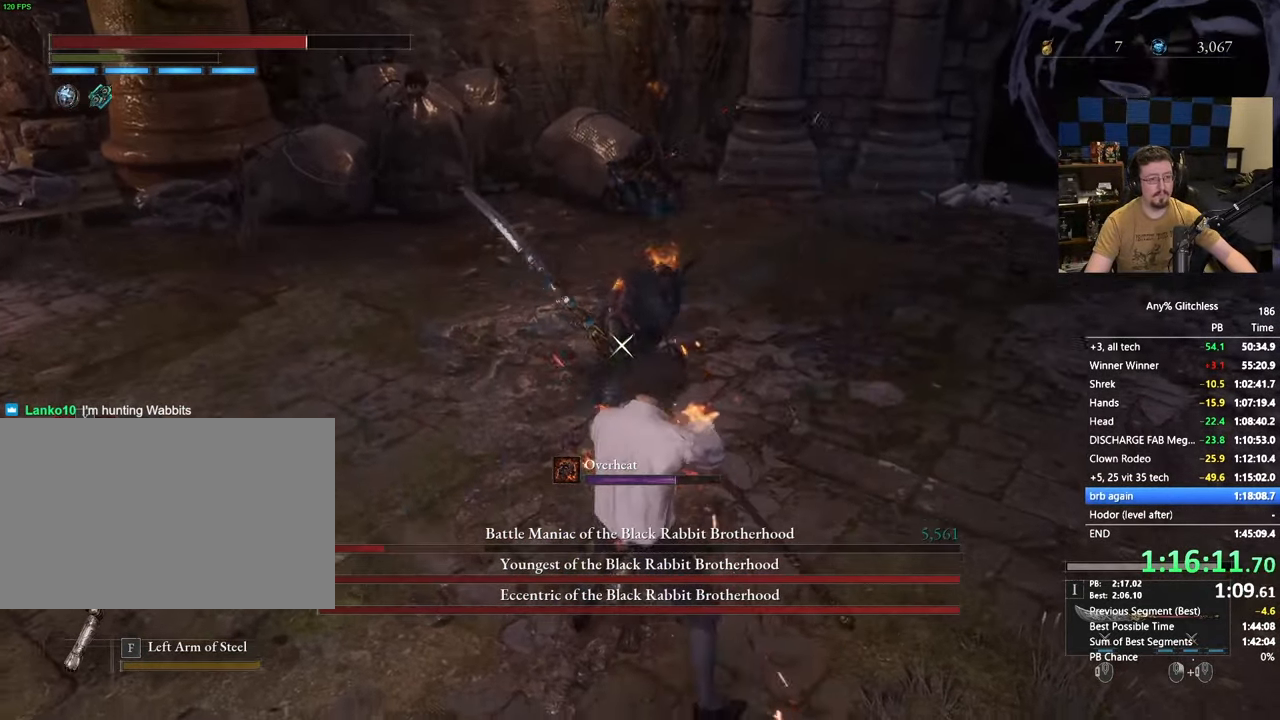
{"keys": [], "mouse": [], "events": [[117, "w", "down"], [450, "w", "up"]]}
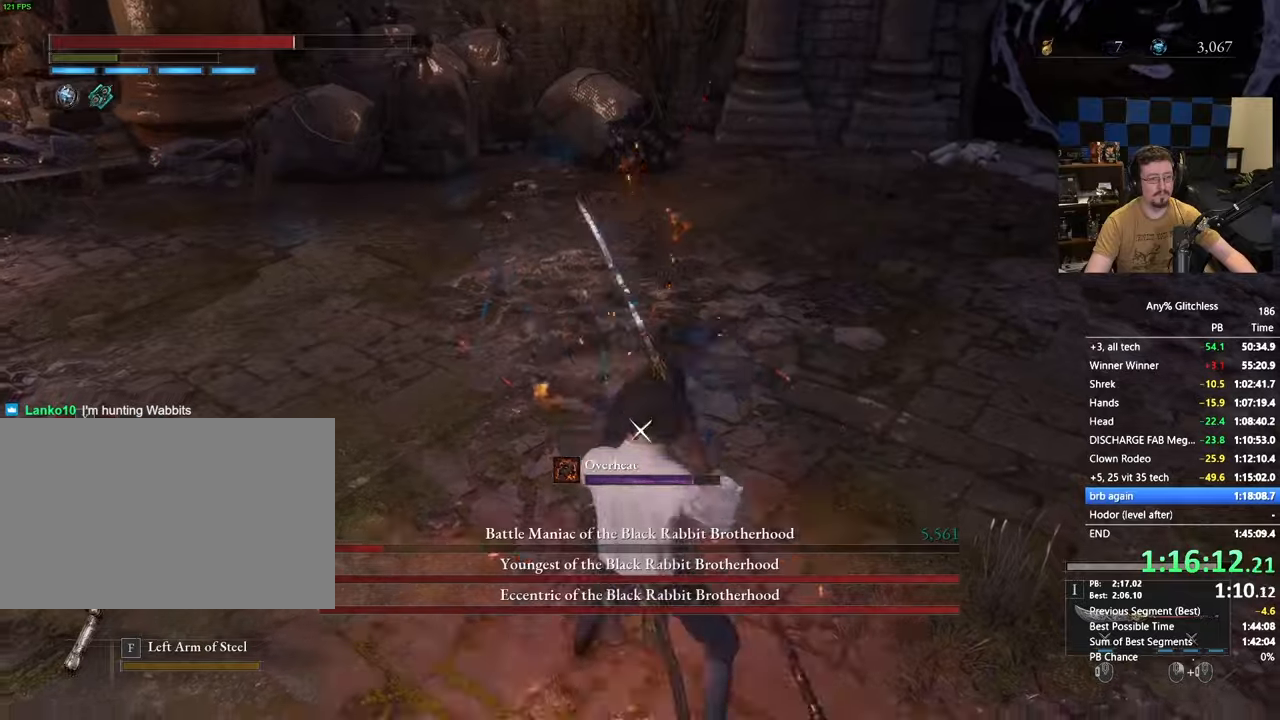
{"keys": ["w"], "mouse": [], "events": [[367, "w", "down"]]}
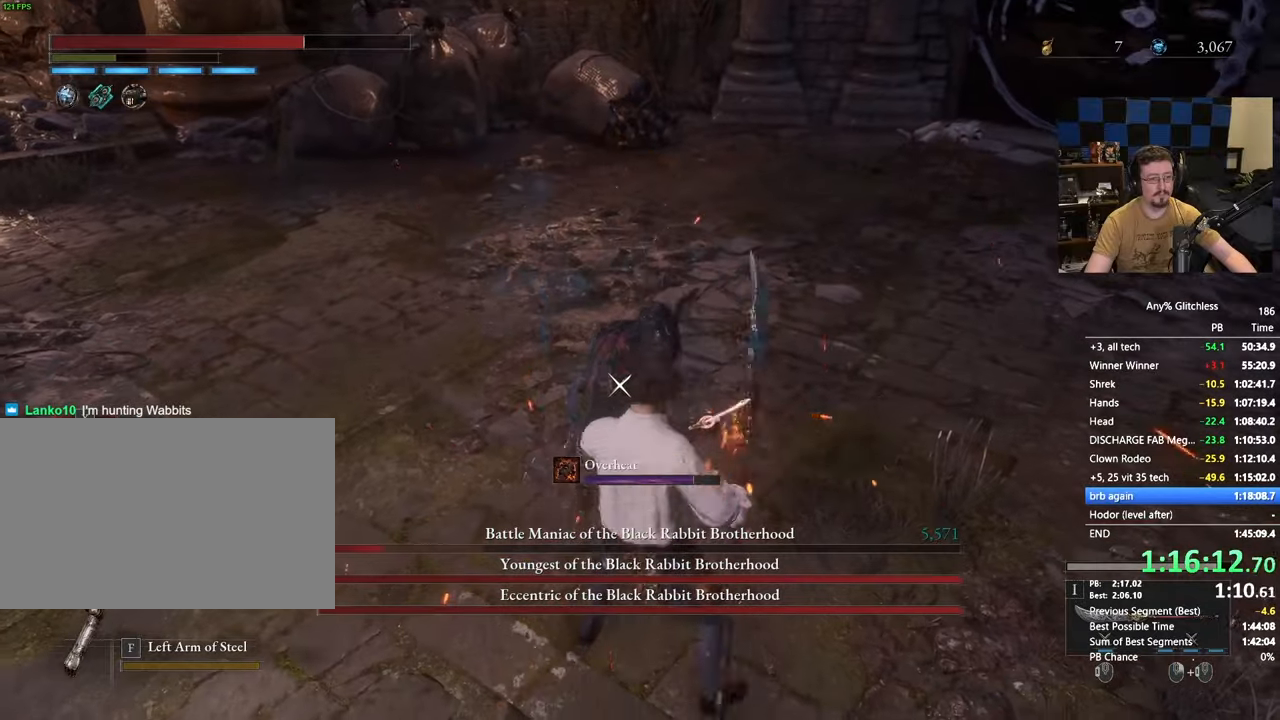
{"keys": ["w"], "mouse": [], "events": []}
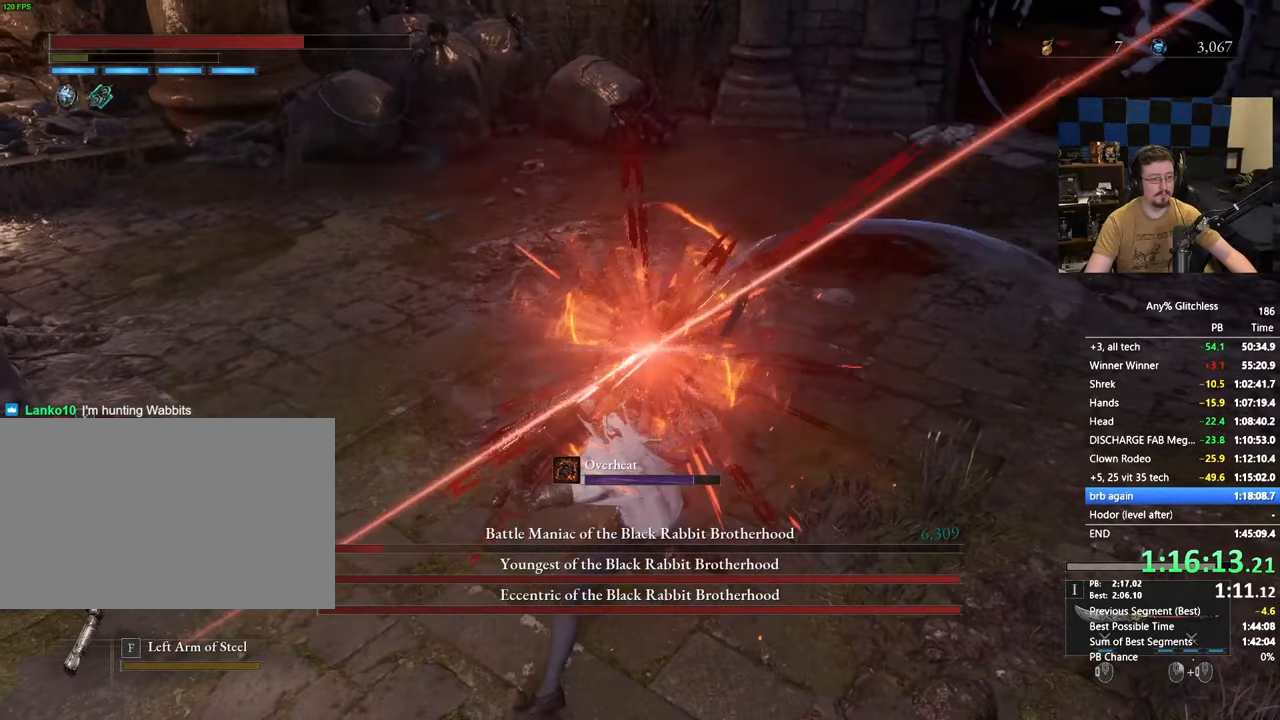
{"keys": ["a"], "mouse": [], "events": [[317, "w", "up"], [450, "a", "down"]]}
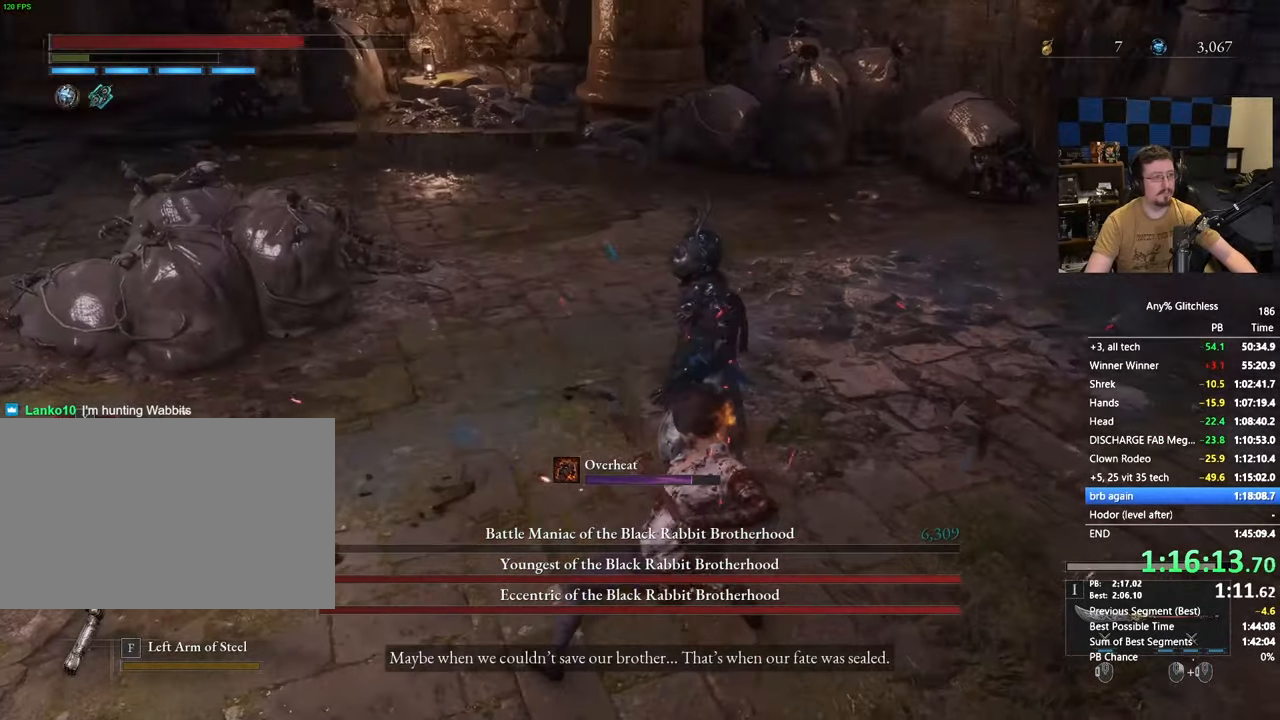
{"keys": ["w"], "mouse": [], "events": [[183, "w", "down"], [283, "a", "up"]]}
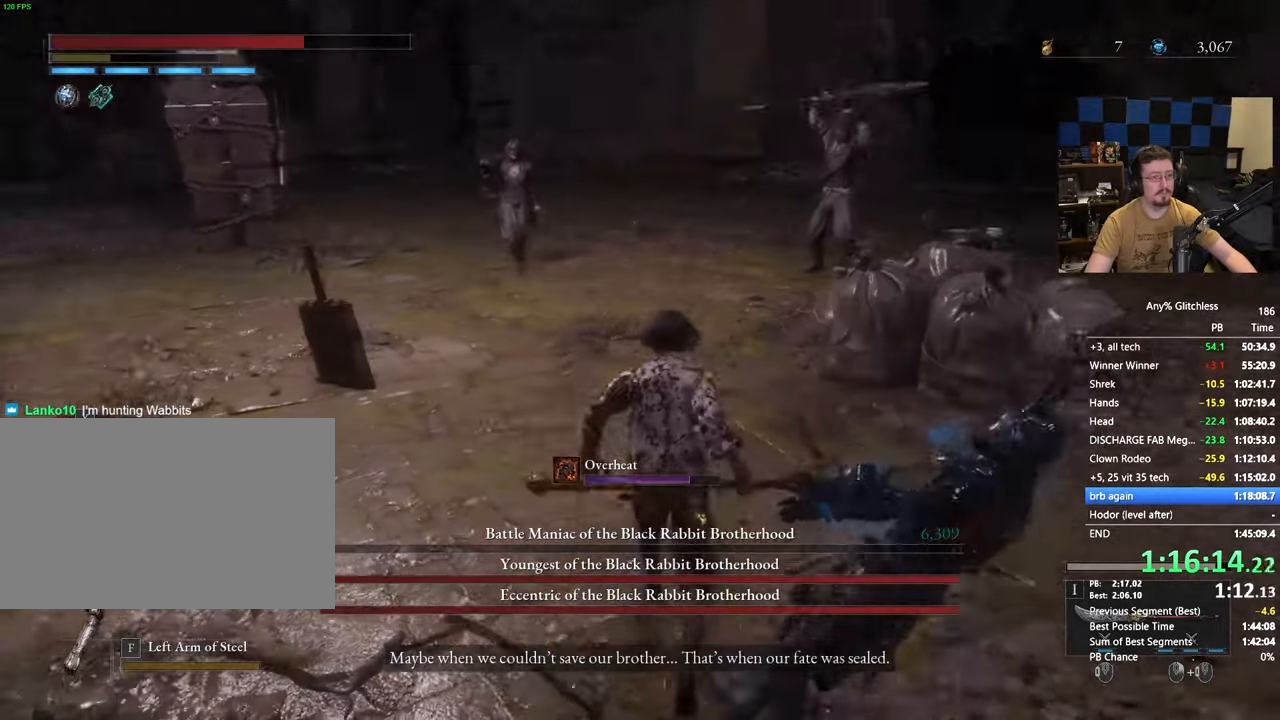
{"keys": ["space", "w"], "mouse": [], "events": [[67, "space", "down"]]}